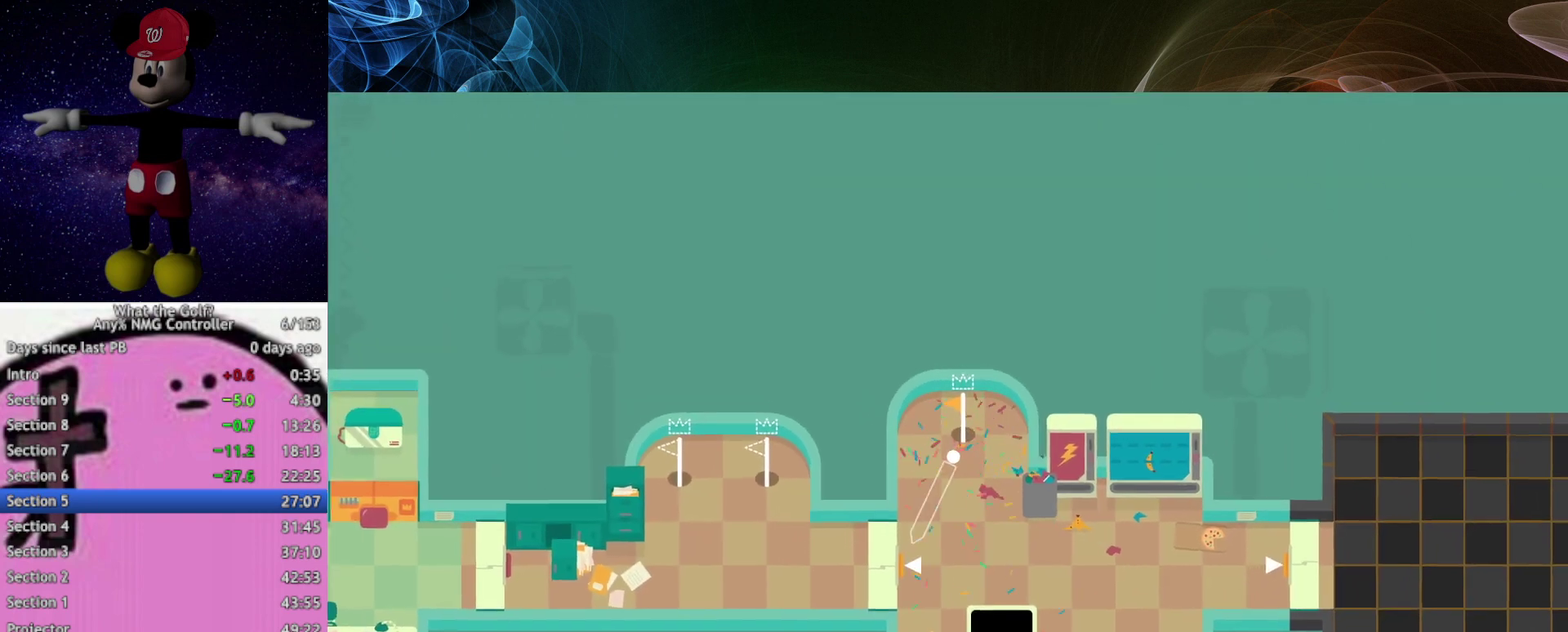
Gameplay with a controller (Xbox layout); each line is a JSON object with the inputs held at the frame after it. "events" lists button and stick changes between this image and that frame as [ms after this image, input, new state], when the widget could be followed in between. Not read: R3 right_stick.
{"buttons": [], "left_stick": "down-left"}
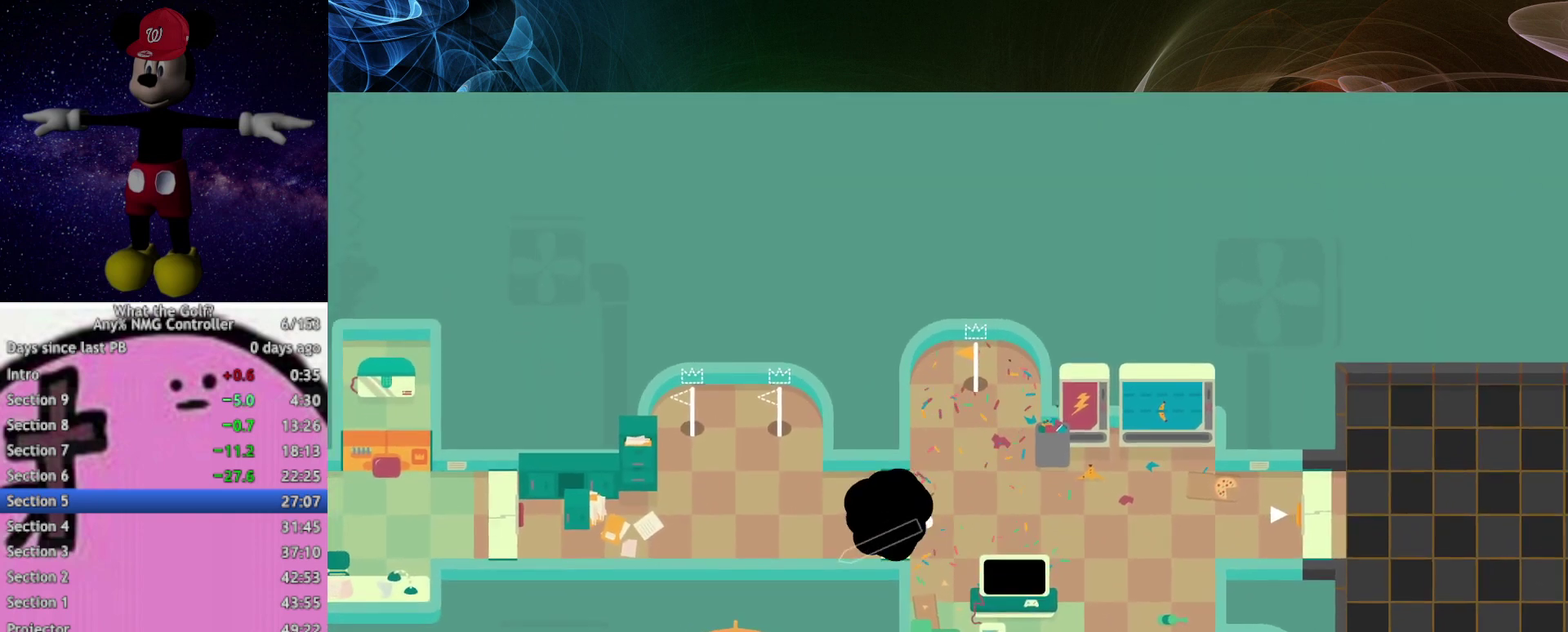
{"buttons": ["A"], "left_stick": "left", "events": [[33, "A", "down"], [100, "left_stick", "left"]]}
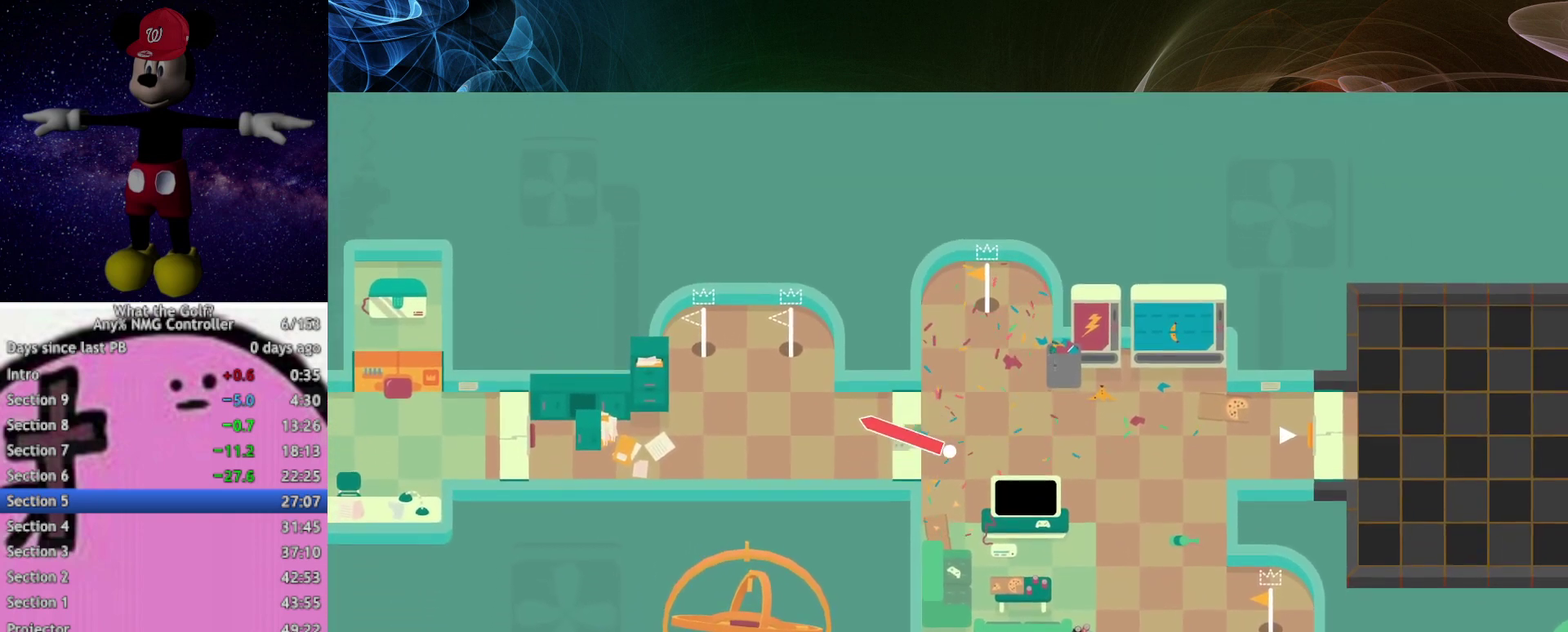
{"buttons": [], "left_stick": "left", "events": [[400, "A", "up"]]}
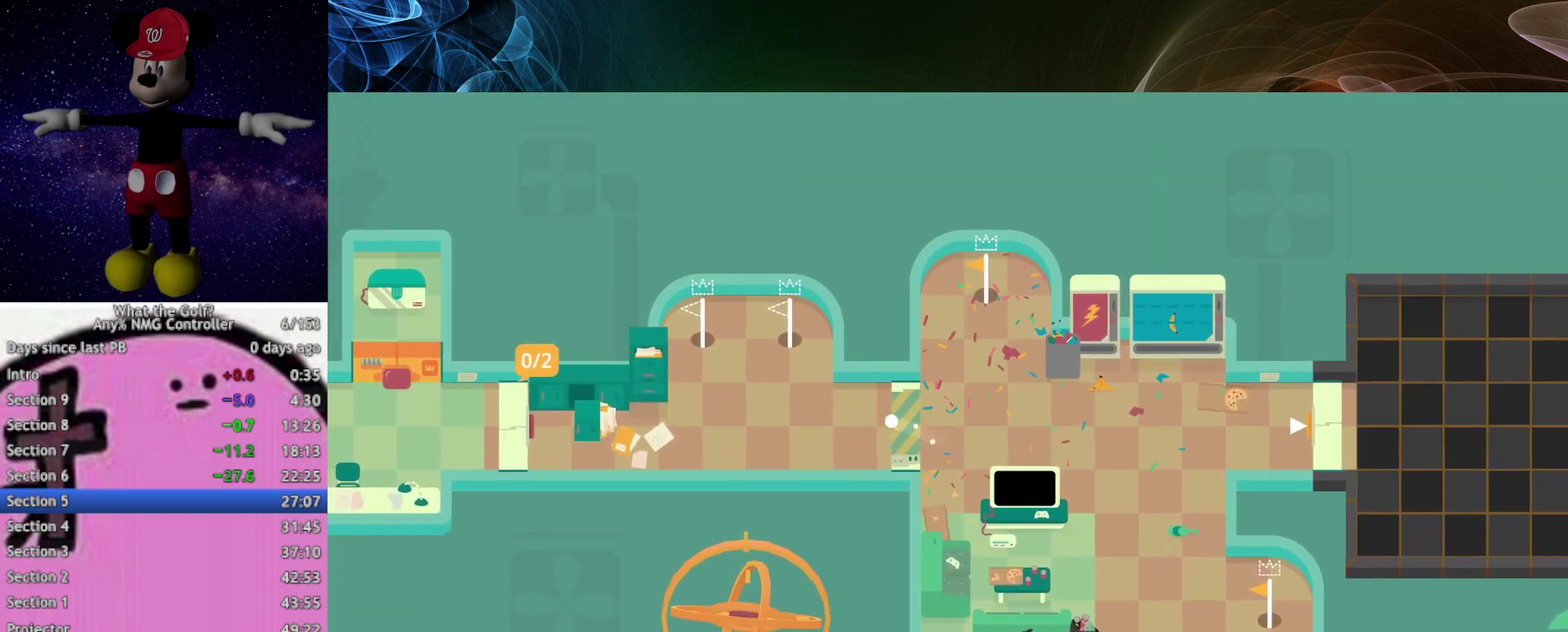
{"buttons": ["A"], "left_stick": "up-right", "events": [[100, "A", "down"], [133, "left_stick", "up"], [400, "left_stick", "up-right"]]}